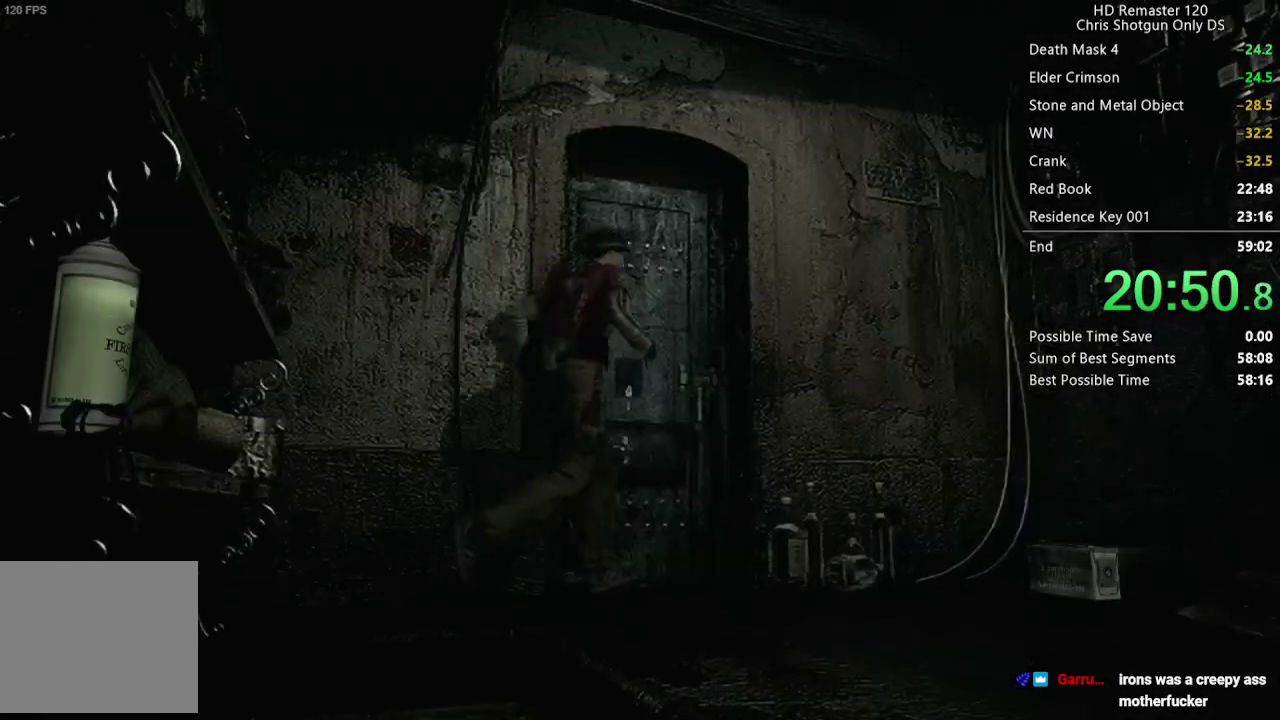
Gameplay with a controller (Xbox layout); each line is a JSON object with the inputs held at the frame after it. "events" lists button and stick changes between this image and that frame as [ms after this image, input, new state], when the widget could be followed in between. Not read: L2 R2.
{"buttons": ["X", "DPAD_UP", "DPAD_RIGHT"], "left_stick": "center", "right_stick": "center", "events": [[83, "DPAD_RIGHT", "up"], [483, "DPAD_RIGHT", "down"]]}
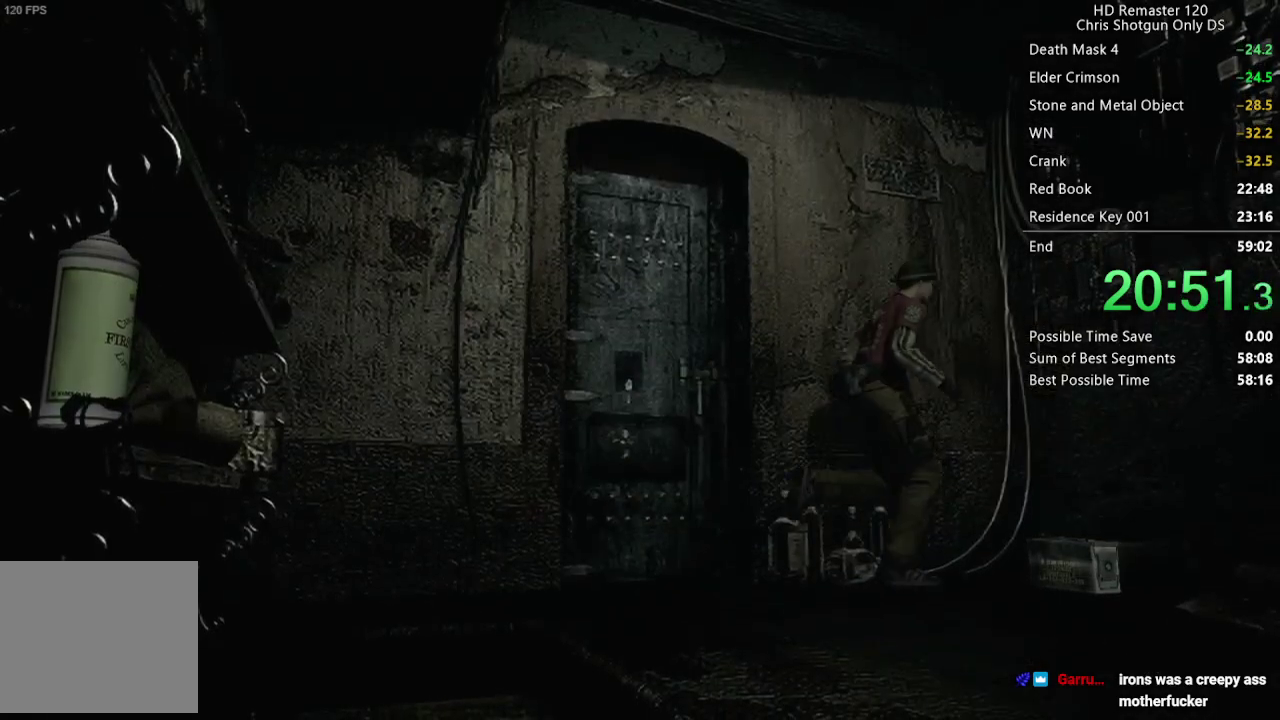
{"buttons": ["X"], "left_stick": "center", "right_stick": "center", "events": [[67, "DPAD_RIGHT", "up"], [183, "A", "down"], [300, "A", "up"], [367, "A", "down"], [383, "DPAD_UP", "up"], [483, "A", "up"]]}
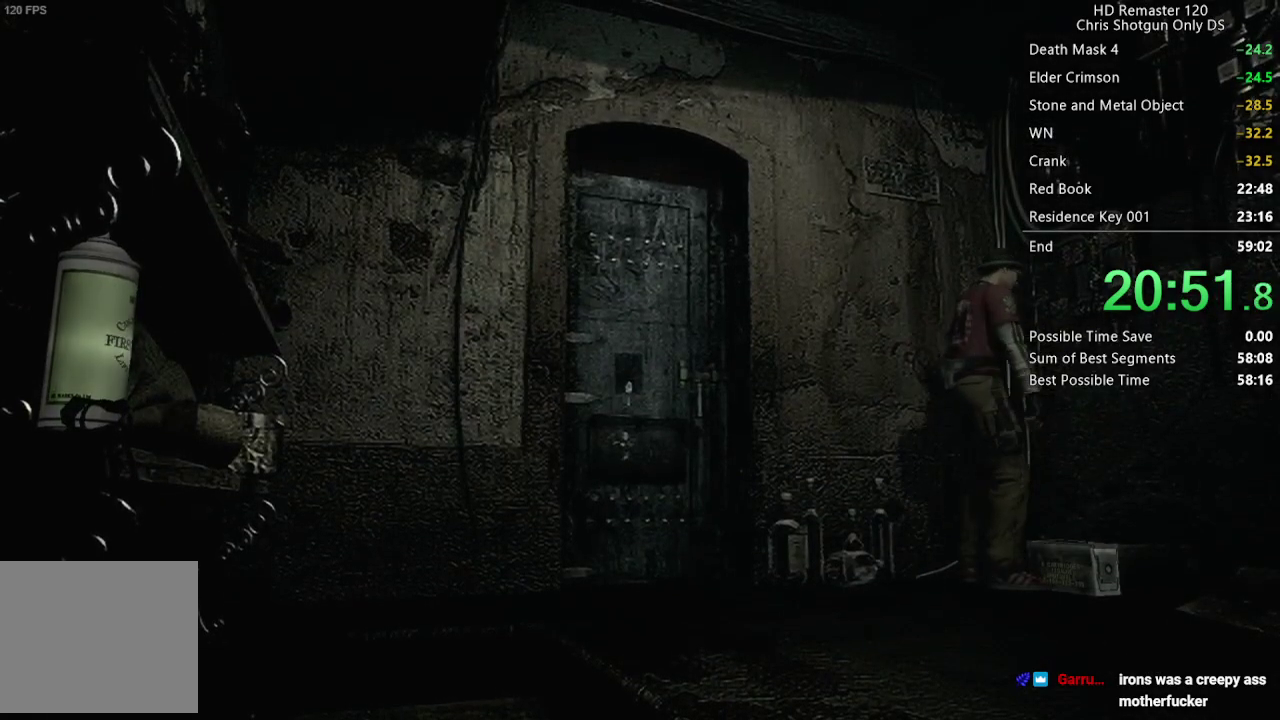
{"buttons": ["A"], "left_stick": "center", "right_stick": "center", "events": [[33, "A", "down"], [117, "A", "up"], [117, "X", "up"], [217, "A", "down"], [333, "A", "up"], [433, "A", "down"]]}
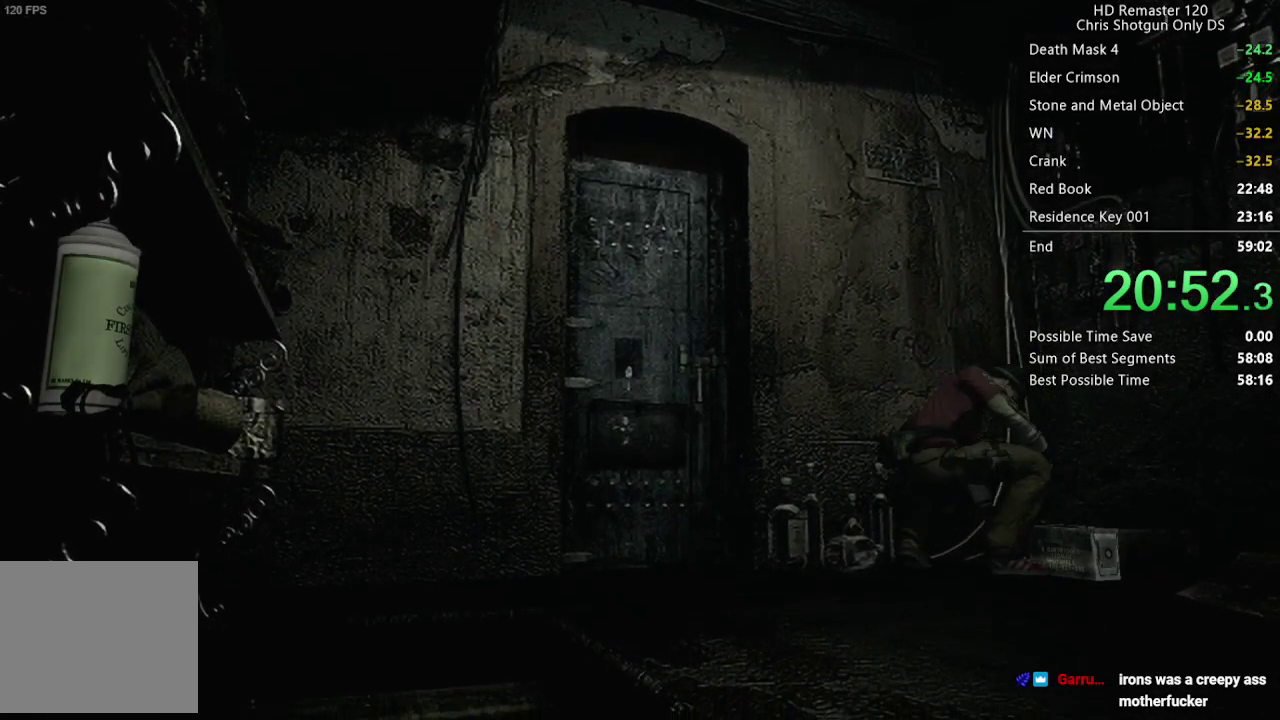
{"buttons": [], "left_stick": "center", "right_stick": "center", "events": [[17, "A", "up"], [117, "A", "down"], [217, "A", "up"], [350, "A", "down"], [433, "A", "up"]]}
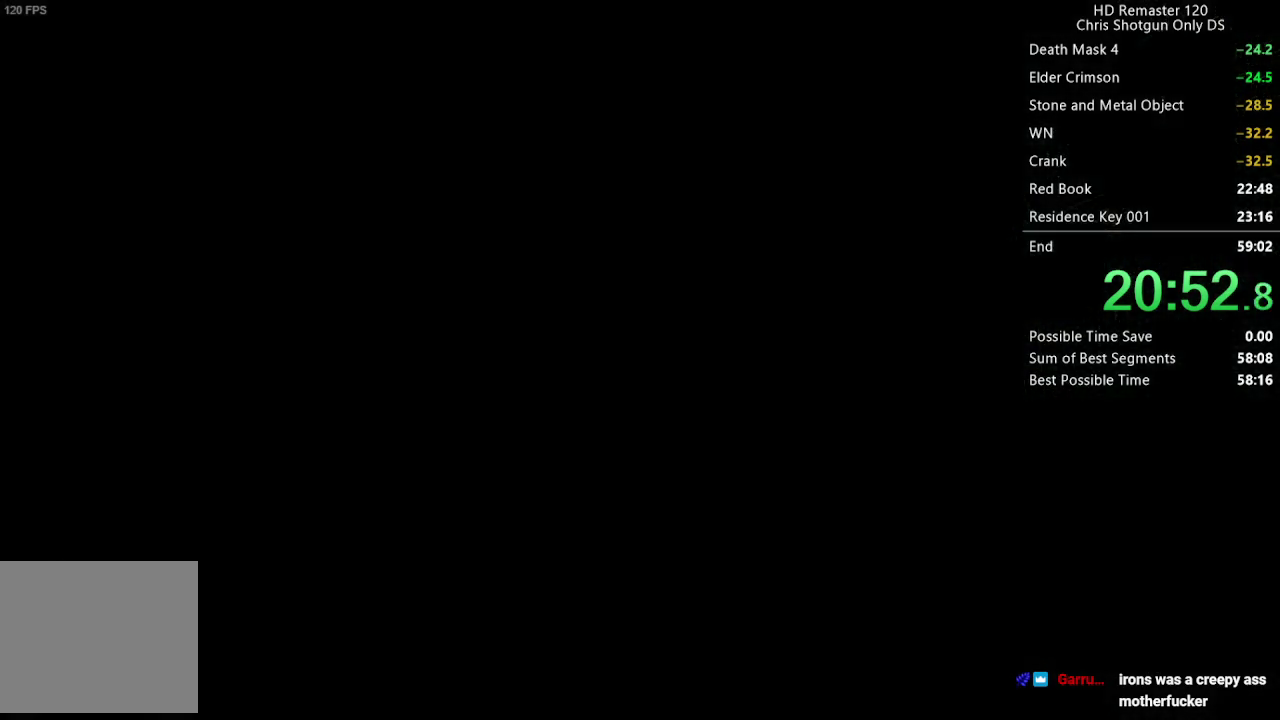
{"buttons": [], "left_stick": "center", "right_stick": "center", "events": [[117, "A", "down"], [250, "A", "up"], [417, "A", "down"], [467, "A", "up"]]}
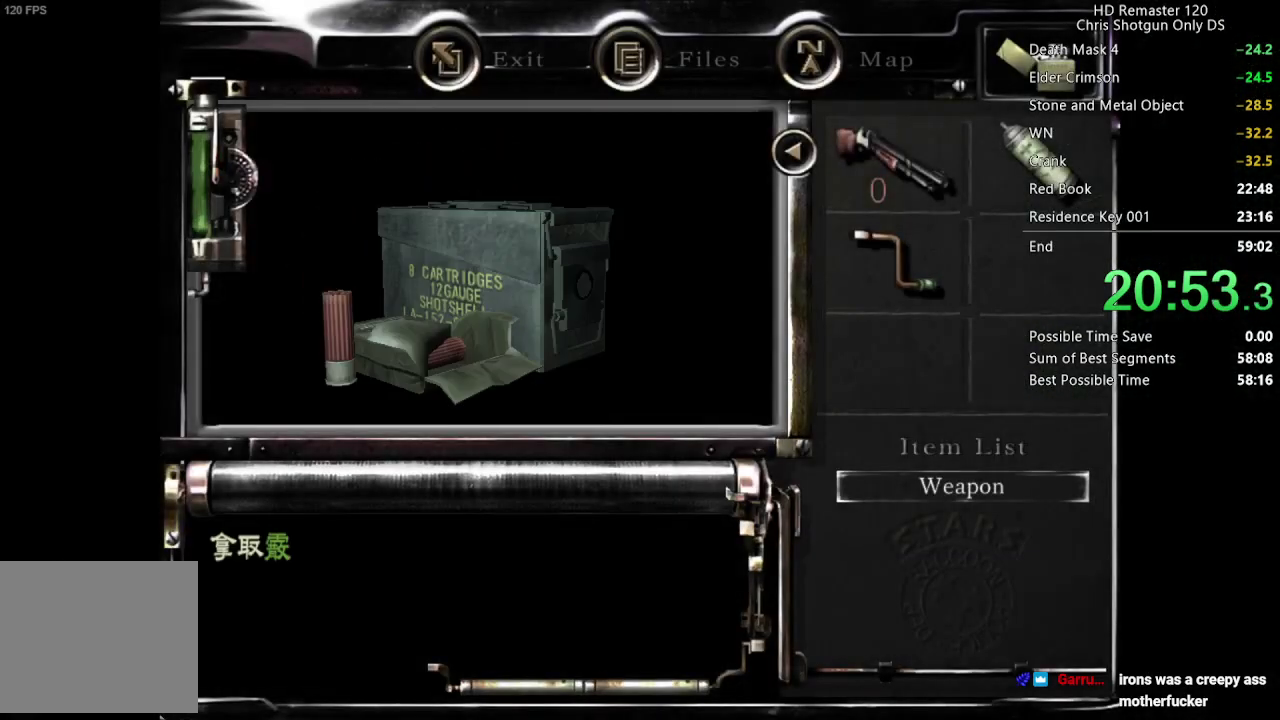
{"buttons": ["A"], "left_stick": "center", "right_stick": "center", "events": [[33, "A", "down"], [83, "A", "up"], [150, "A", "down"], [200, "A", "up"], [267, "A", "down"], [317, "A", "up"], [383, "A", "down"], [433, "A", "up"], [483, "A", "down"]]}
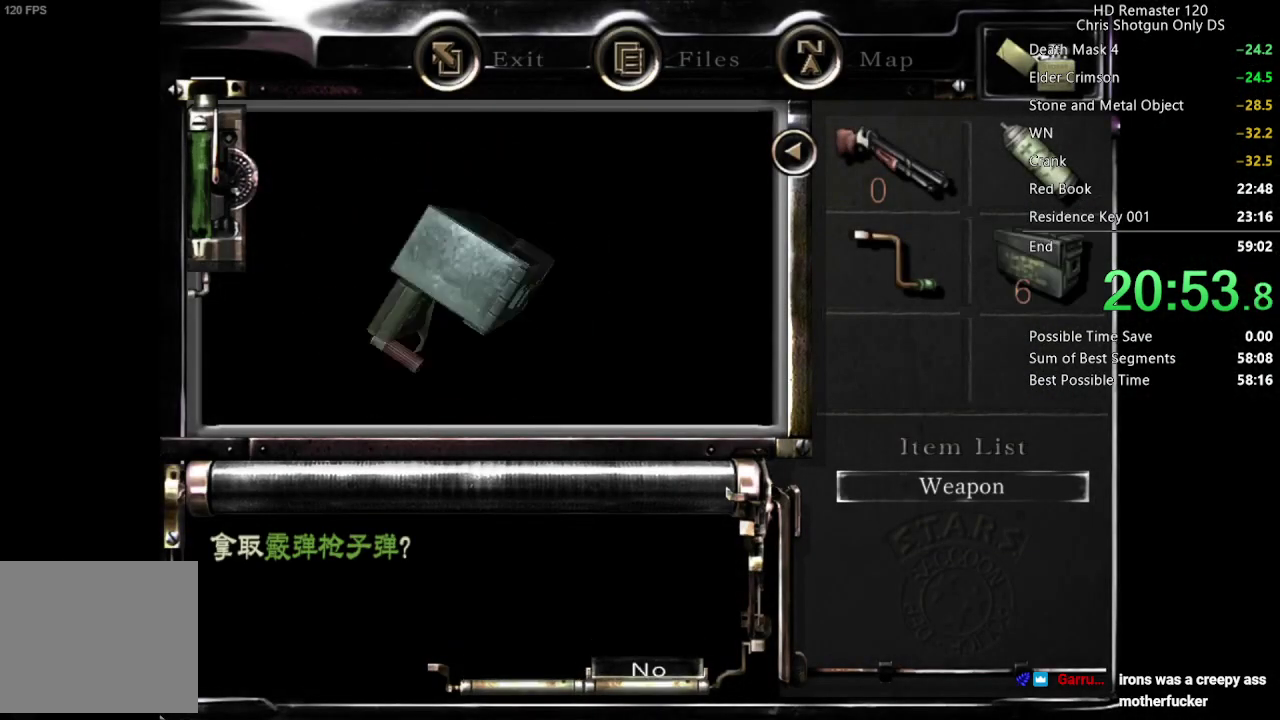
{"buttons": [], "left_stick": "center", "right_stick": "center", "events": [[100, "A", "up"]]}
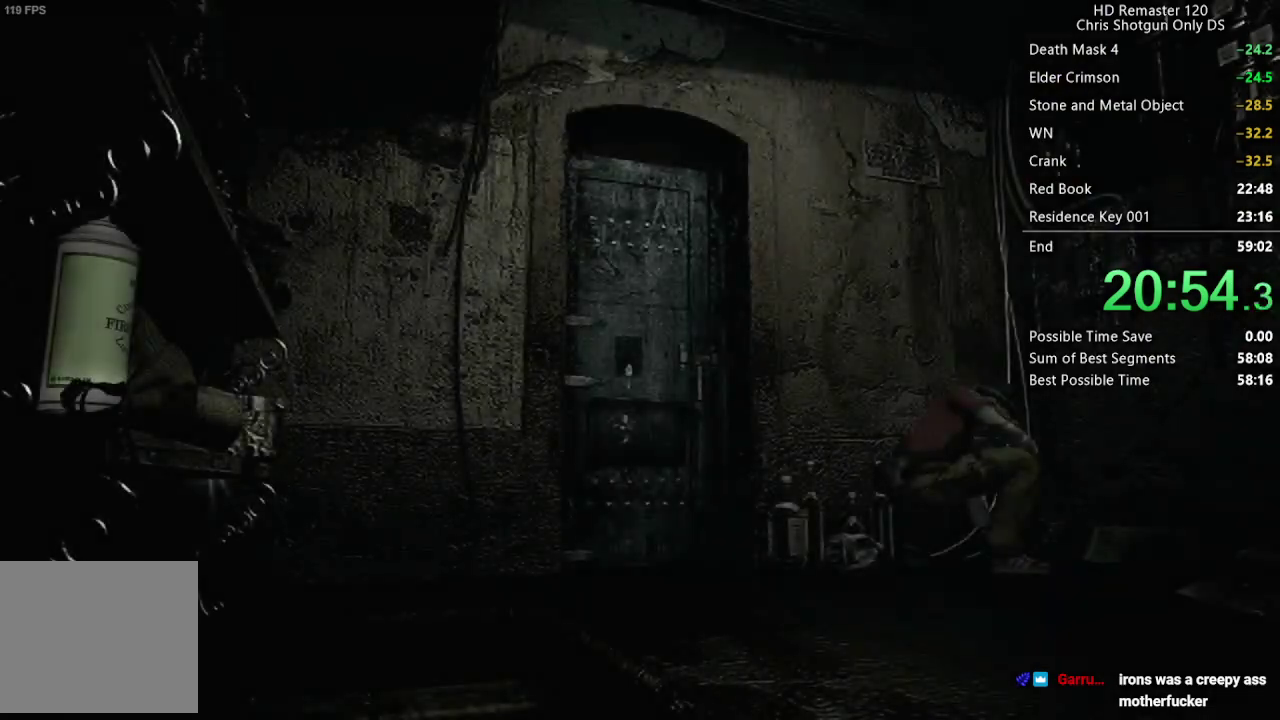
{"buttons": [], "left_stick": "down", "right_stick": "center", "events": [[383, "left_stick", "down"]]}
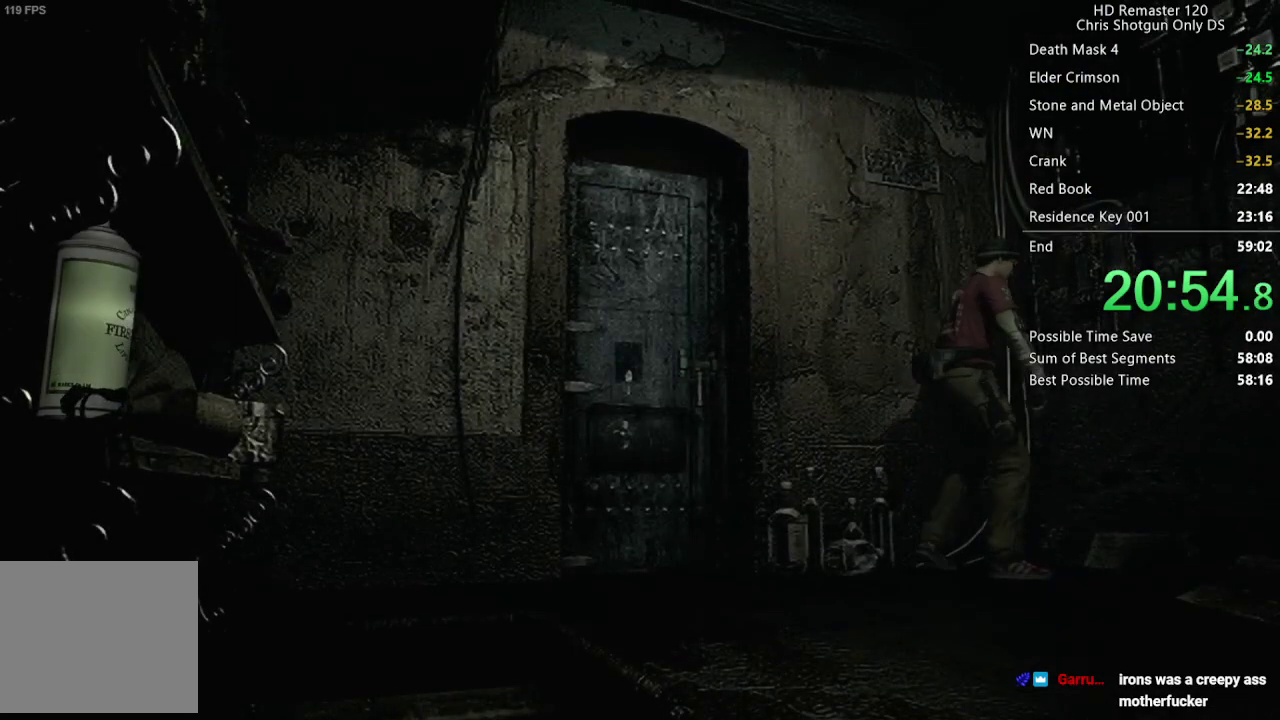
{"buttons": [], "left_stick": "down", "right_stick": "center", "events": []}
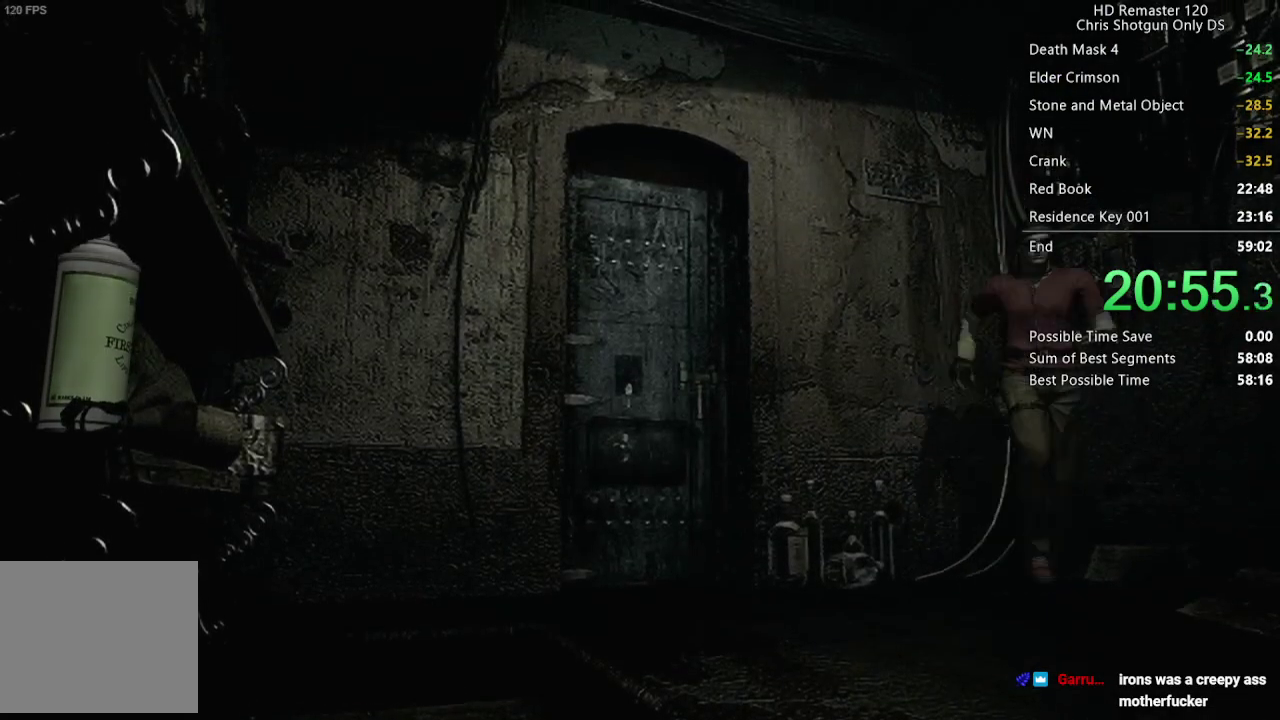
{"buttons": [], "left_stick": "down", "right_stick": "center", "events": []}
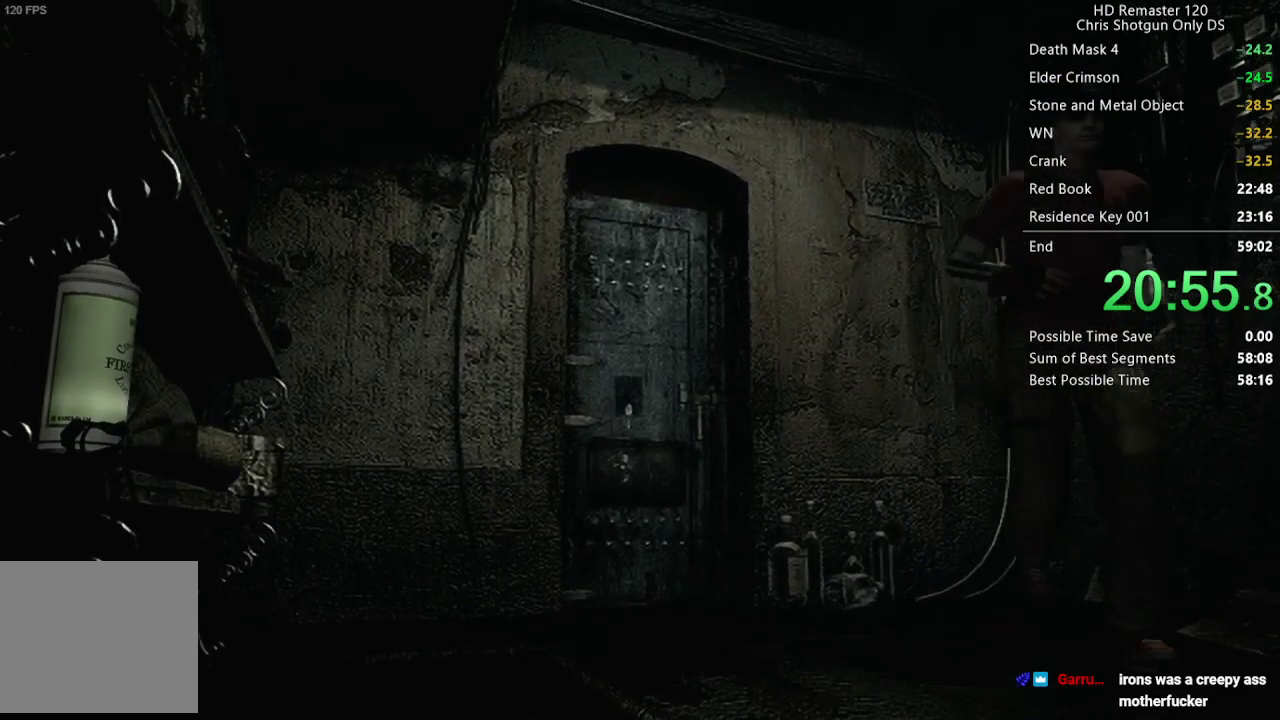
{"buttons": ["A"], "left_stick": "down-right", "right_stick": "center", "events": [[150, "left_stick", "down-right"], [417, "A", "down"]]}
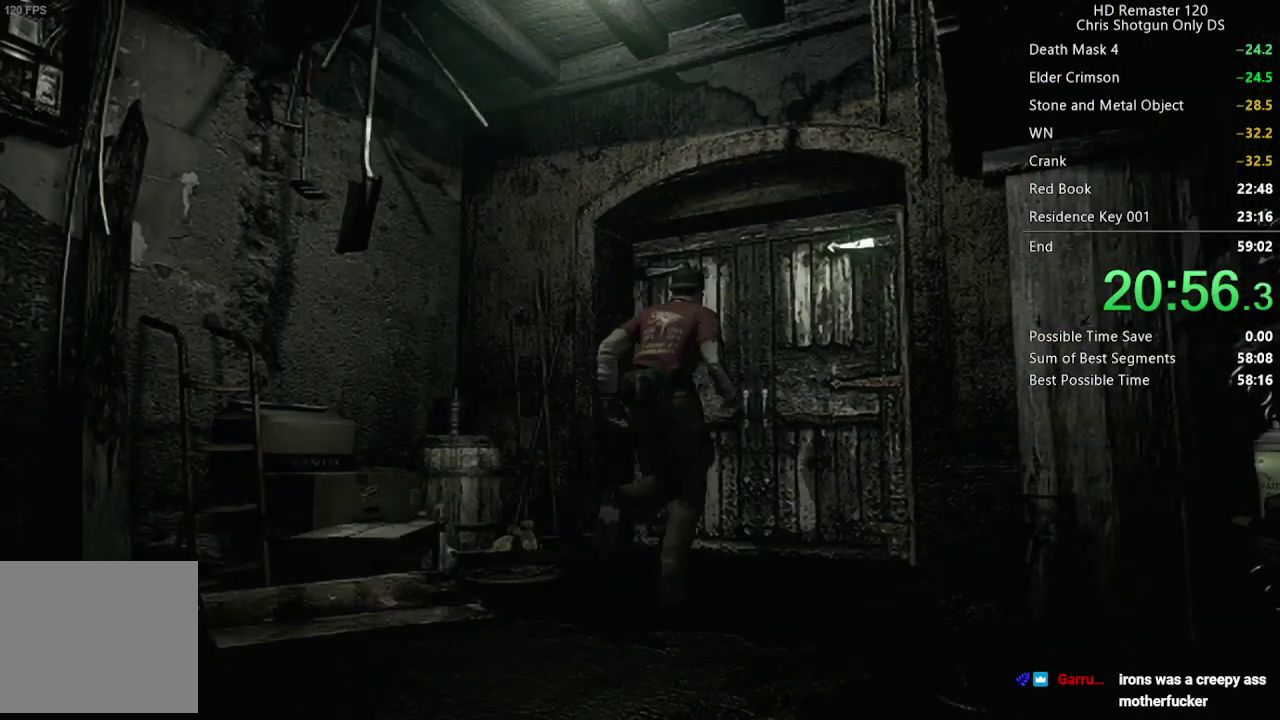
{"buttons": [], "left_stick": "center", "right_stick": "center", "events": [[317, "A", "up"], [350, "left_stick", "center"]]}
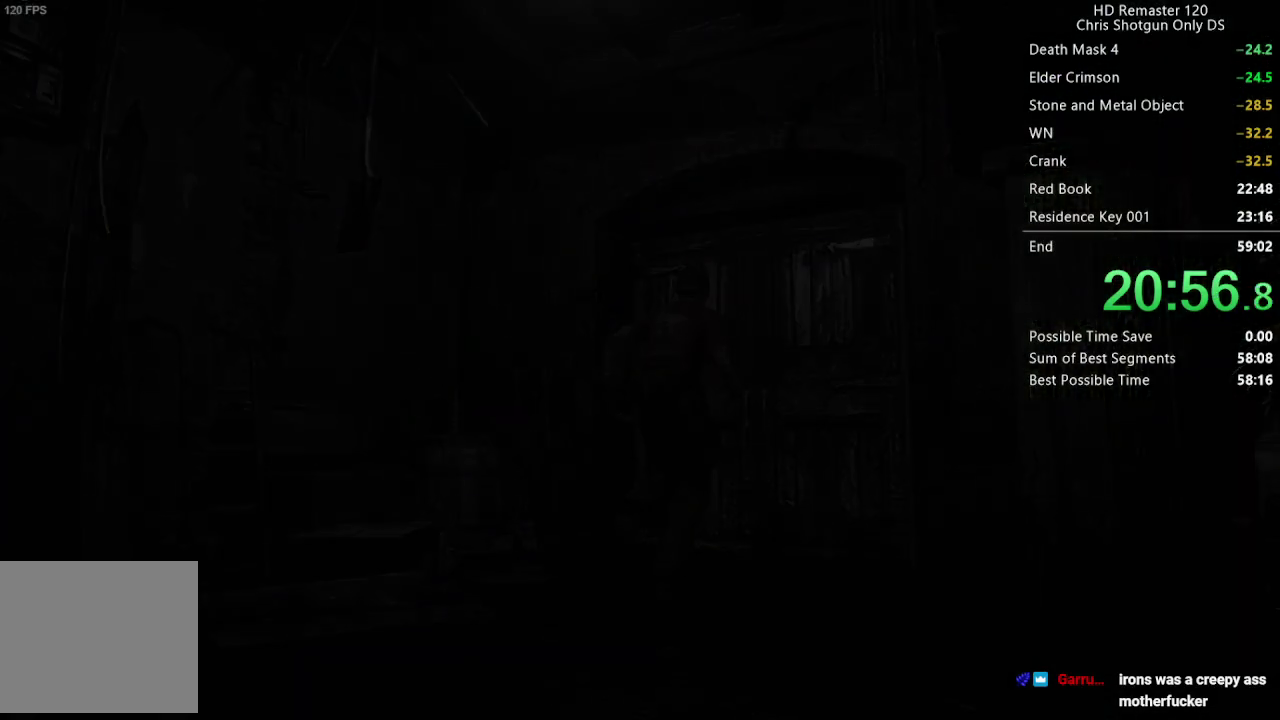
{"buttons": [], "left_stick": "center", "right_stick": "center", "events": []}
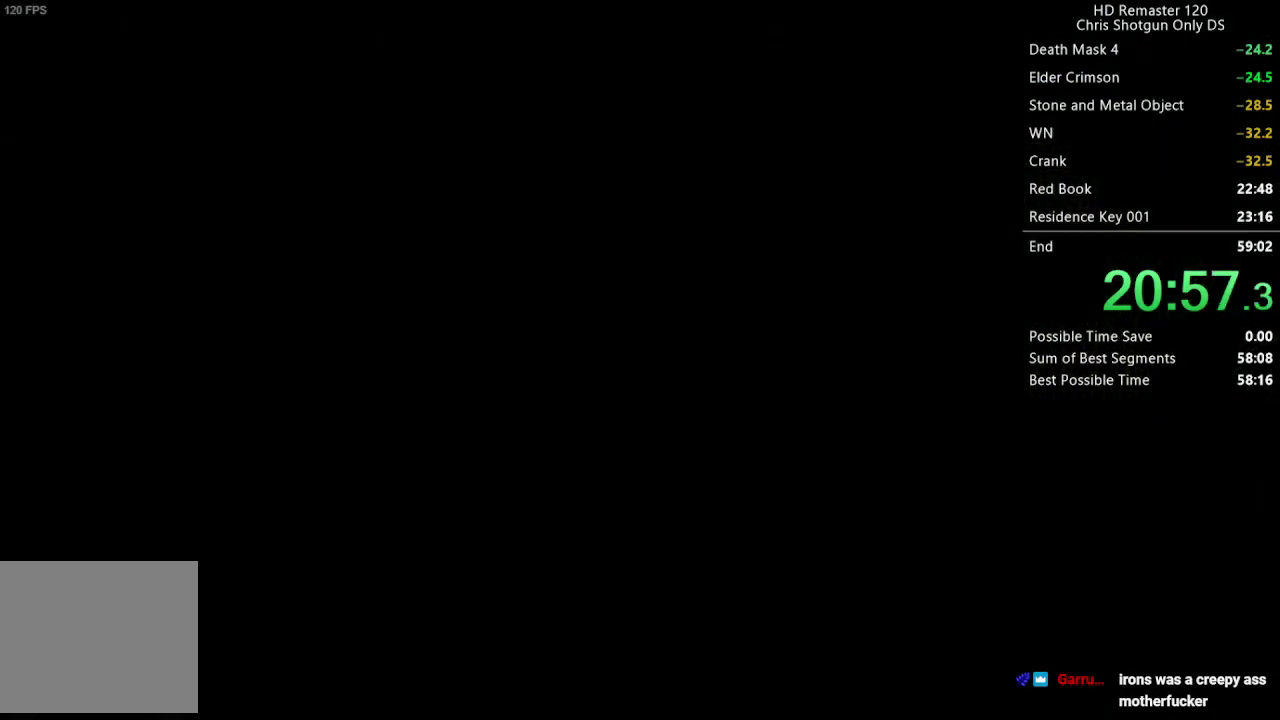
{"buttons": ["DPAD_UP"], "left_stick": "center", "right_stick": "up", "events": [[217, "DPAD_UP", "down"], [267, "right_stick", "up"]]}
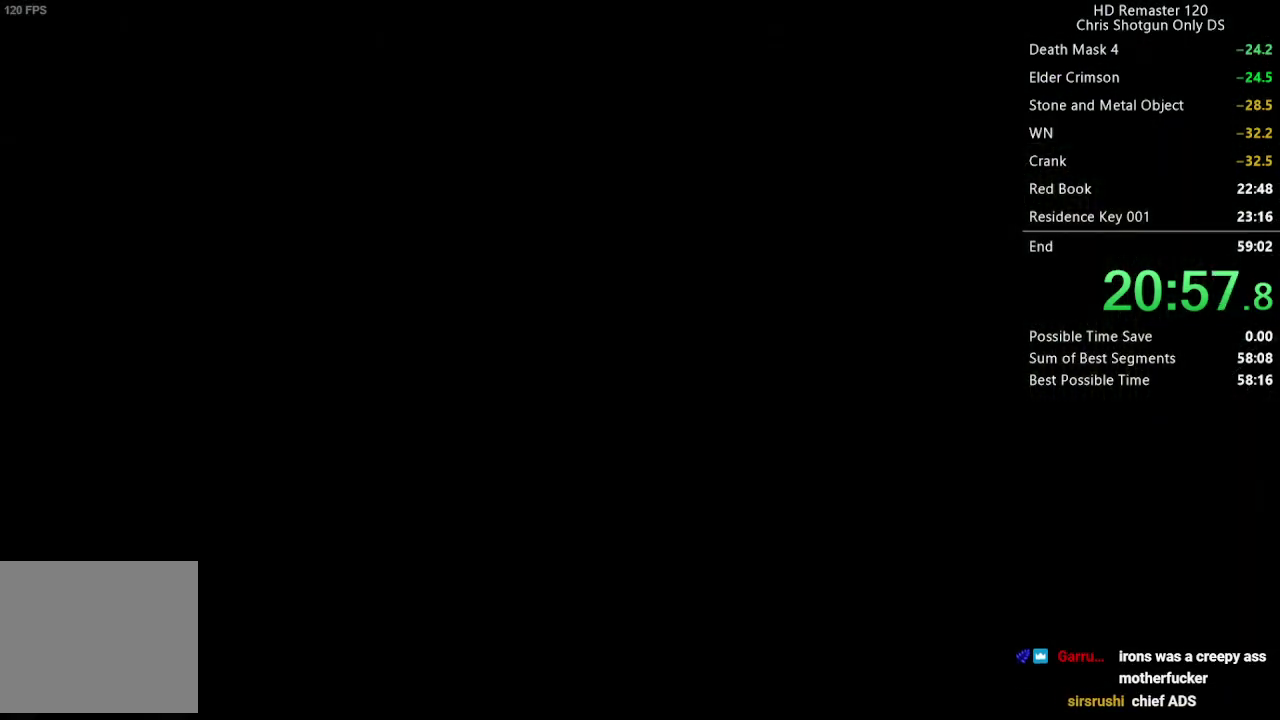
{"buttons": ["DPAD_UP"], "left_stick": "center", "right_stick": "up", "events": []}
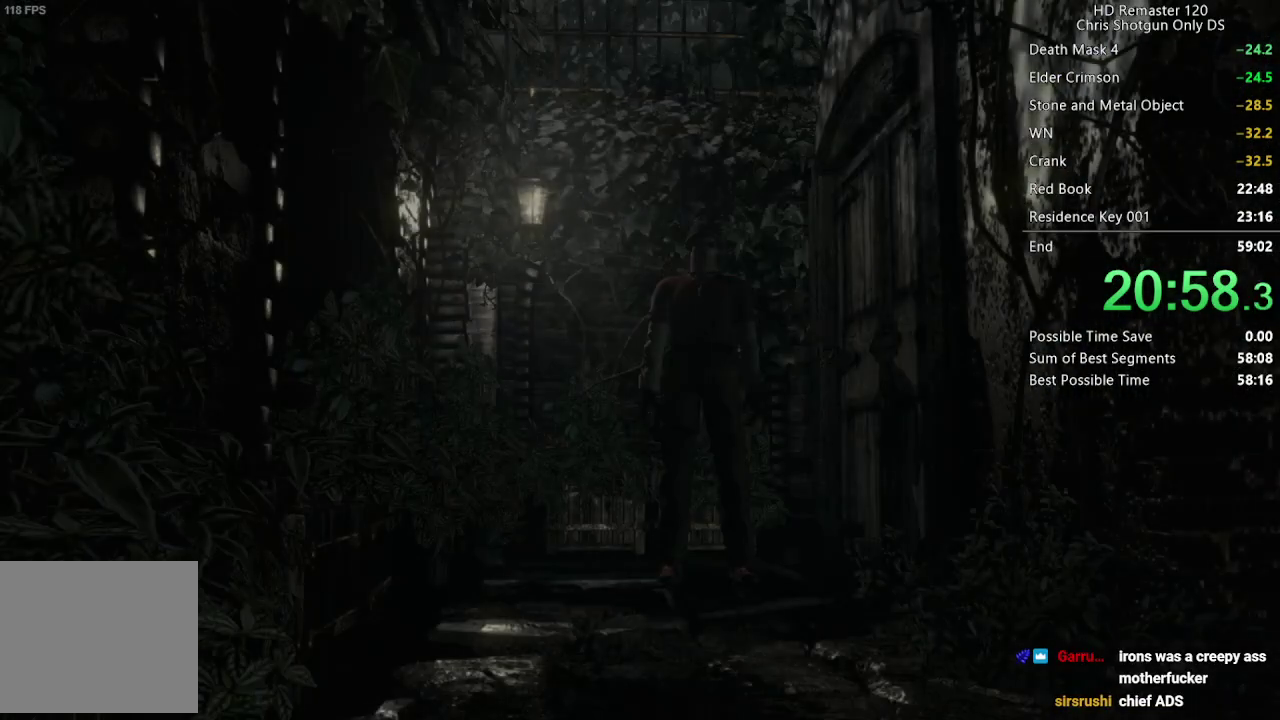
{"buttons": ["DPAD_UP"], "left_stick": "center", "right_stick": "up", "events": []}
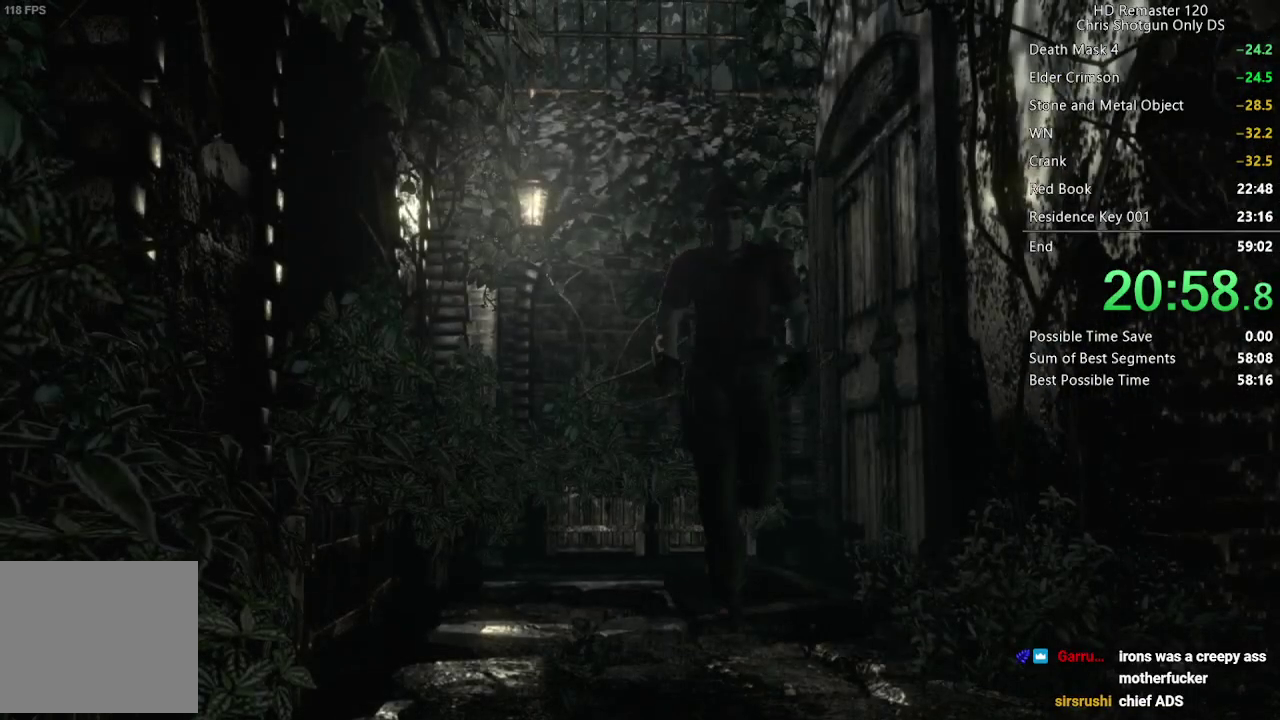
{"buttons": ["DPAD_UP", "START"], "left_stick": "center", "right_stick": "center", "events": [[450, "right_stick", "center"], [500, "START", "down"]]}
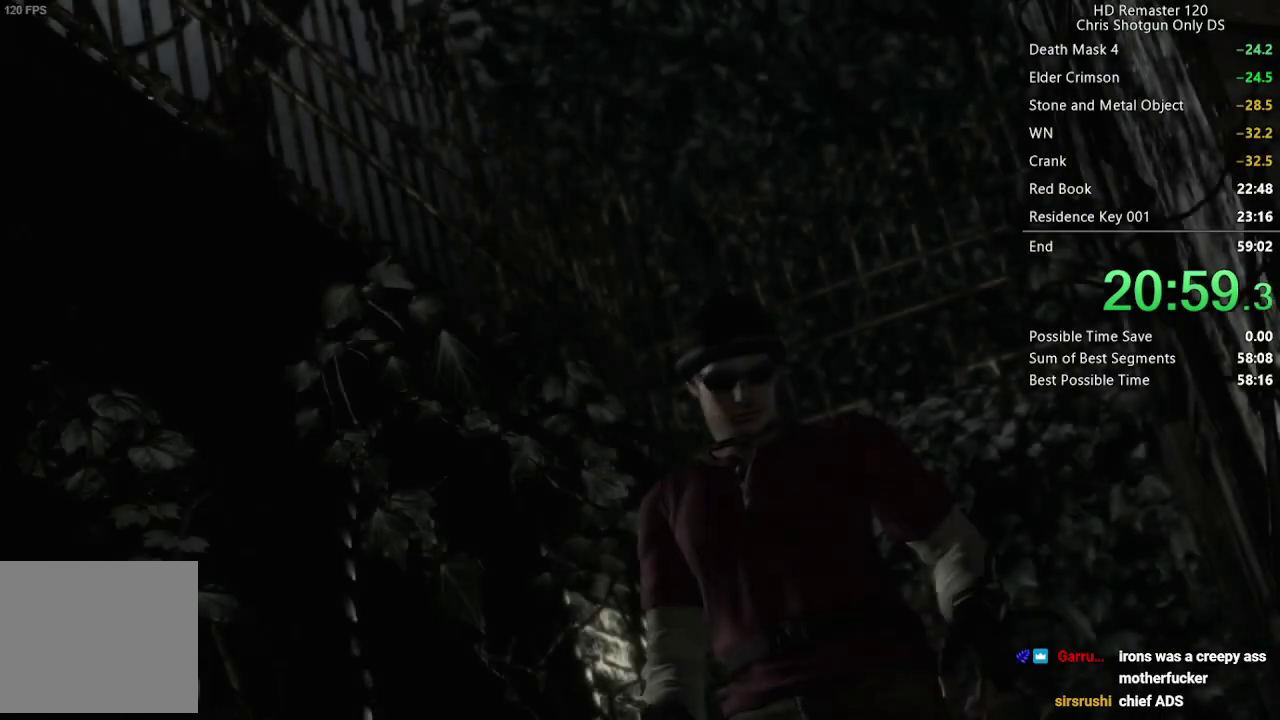
{"buttons": ["X", "DPAD_UP"], "left_stick": "center", "right_stick": "center", "events": [[117, "START", "up"], [233, "X", "down"]]}
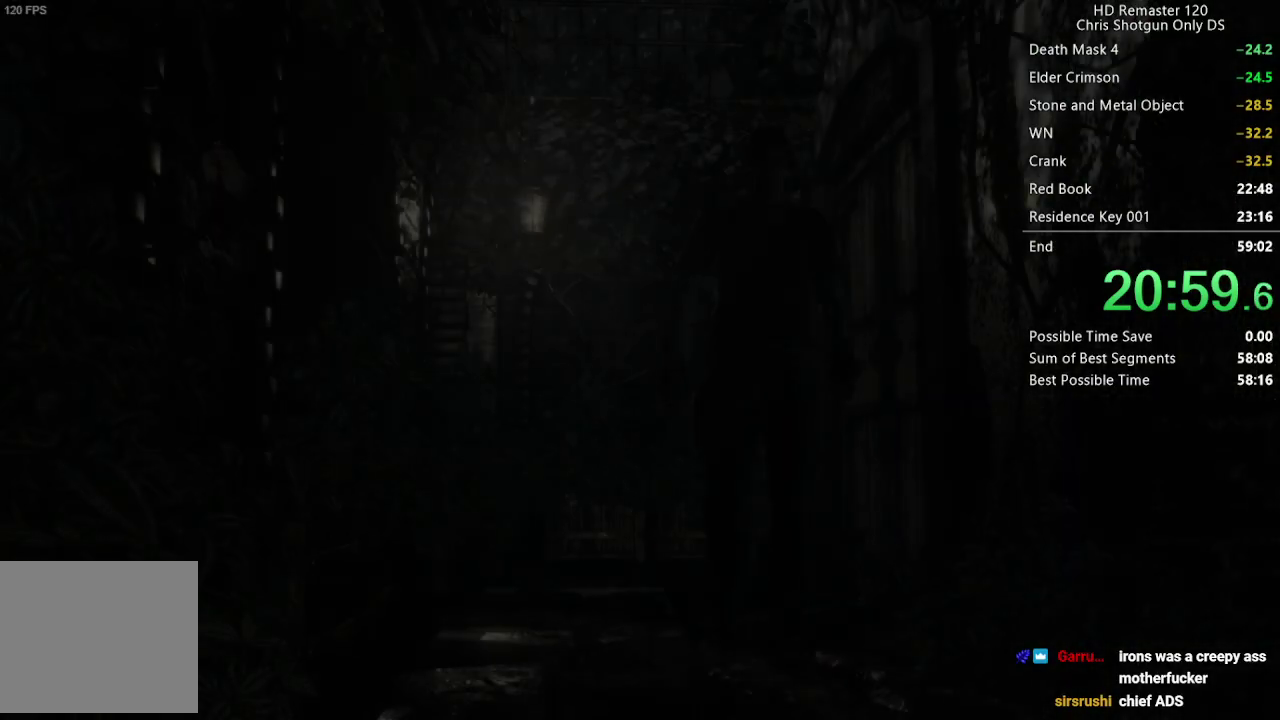
{"buttons": ["X", "DPAD_UP"], "left_stick": "center", "right_stick": "center", "events": []}
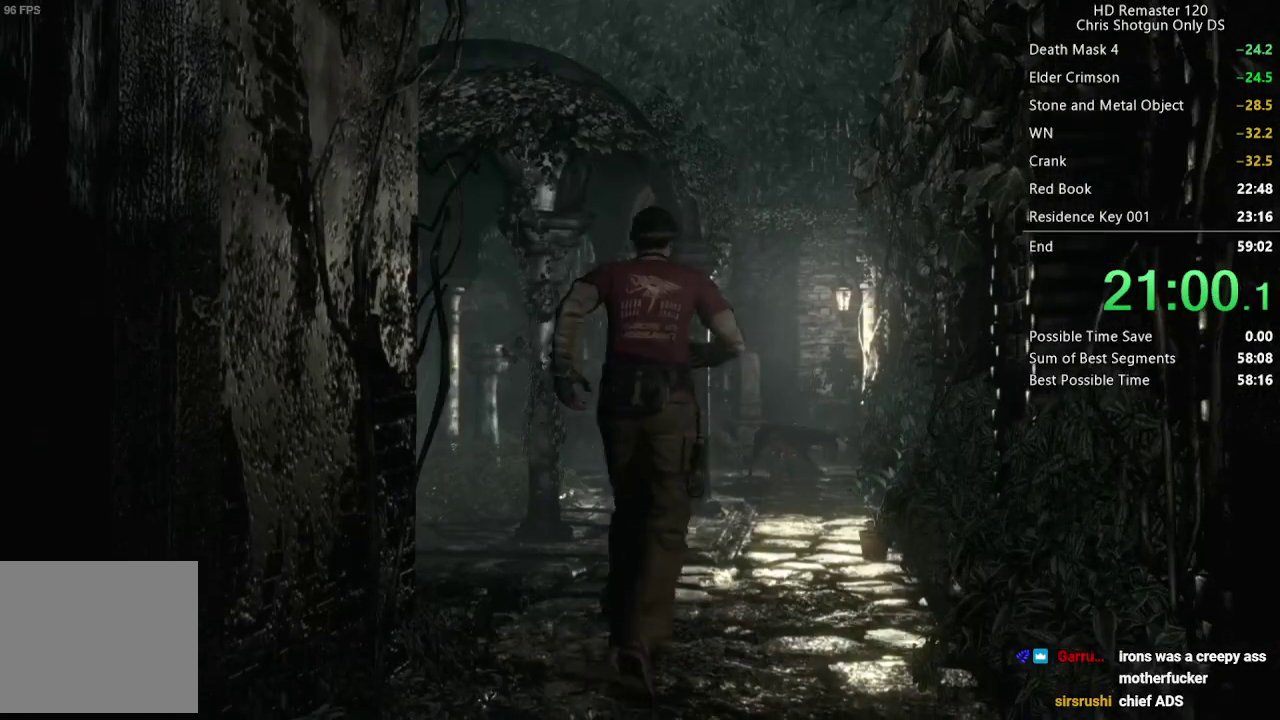
{"buttons": ["X", "DPAD_UP"], "left_stick": "center", "right_stick": "center", "events": []}
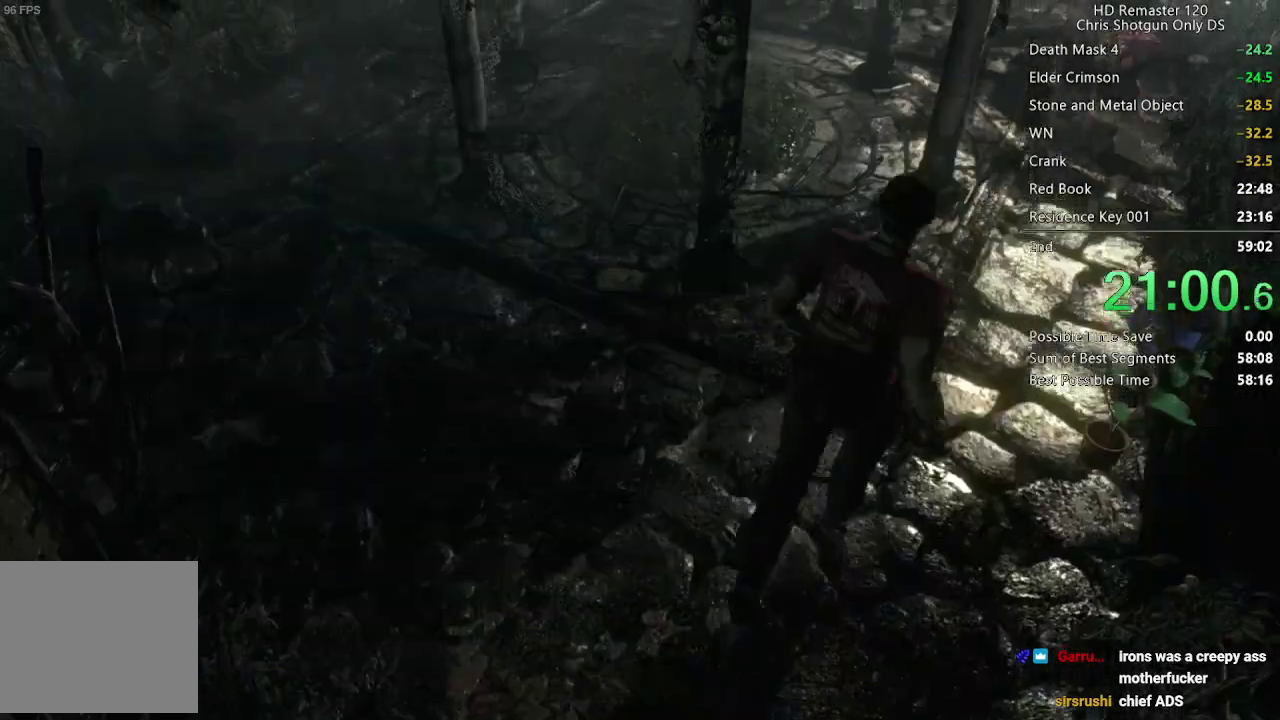
{"buttons": ["X", "DPAD_UP"], "left_stick": "center", "right_stick": "center", "events": [[367, "DPAD_RIGHT", "down"], [433, "DPAD_RIGHT", "up"]]}
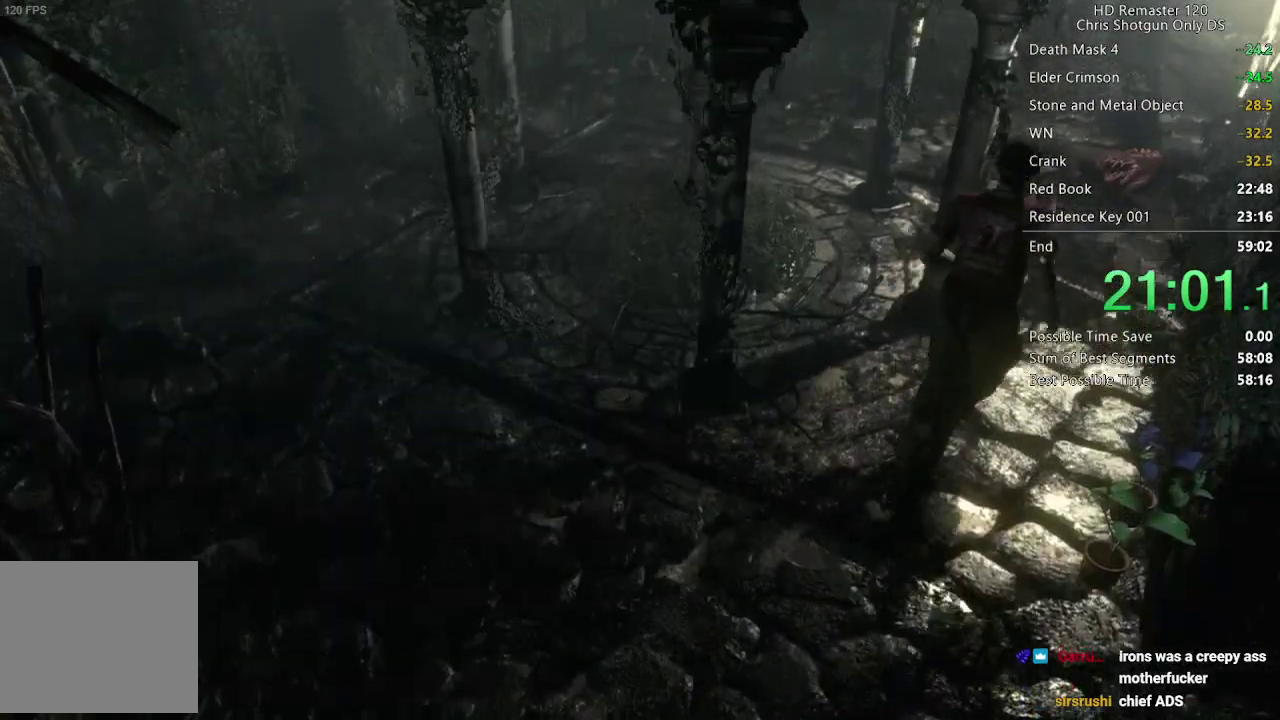
{"buttons": ["X", "DPAD_UP"], "left_stick": "center", "right_stick": "center", "events": []}
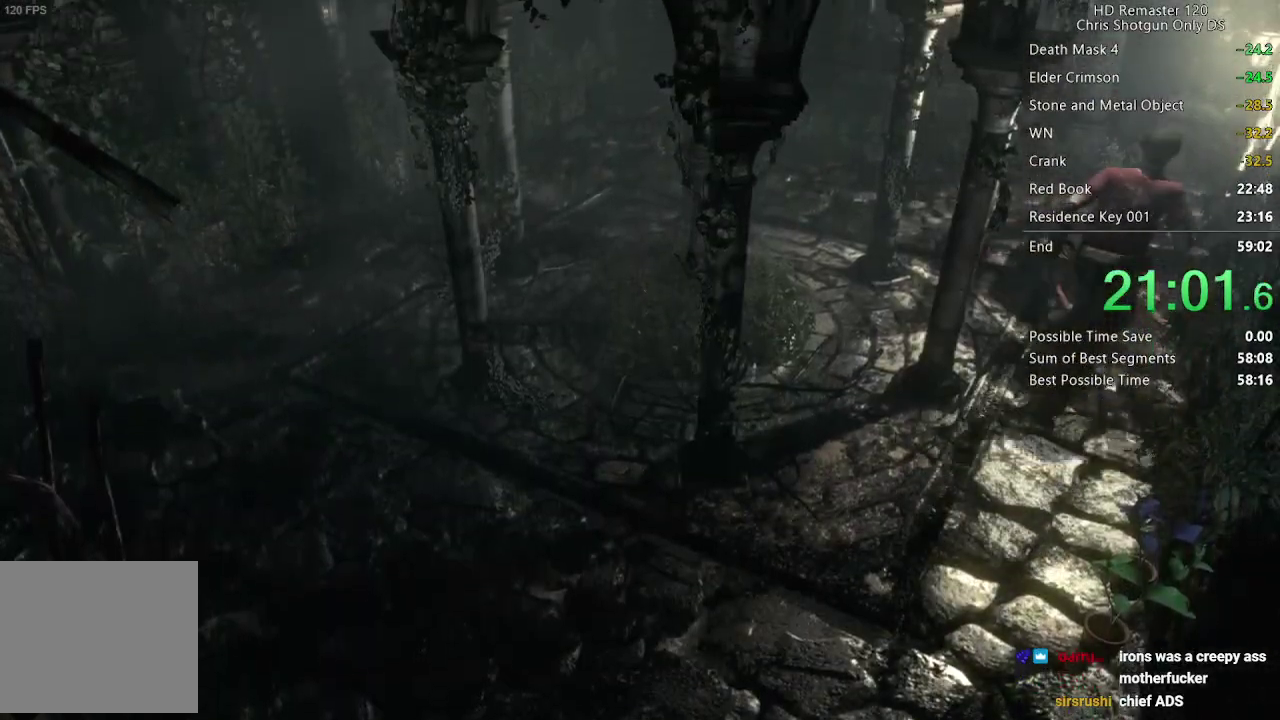
{"buttons": ["X", "DPAD_UP"], "left_stick": "center", "right_stick": "center", "events": [[283, "DPAD_LEFT", "down"], [350, "DPAD_LEFT", "up"]]}
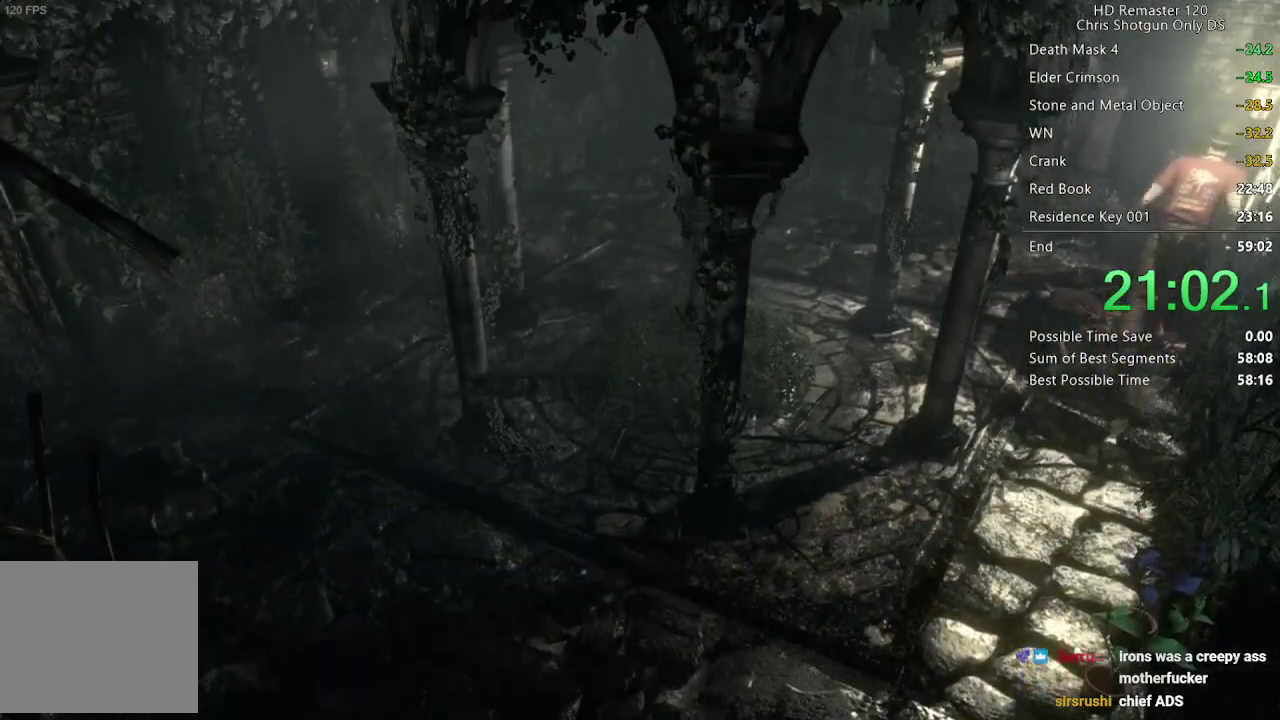
{"buttons": ["X", "DPAD_UP"], "left_stick": "center", "right_stick": "center", "events": []}
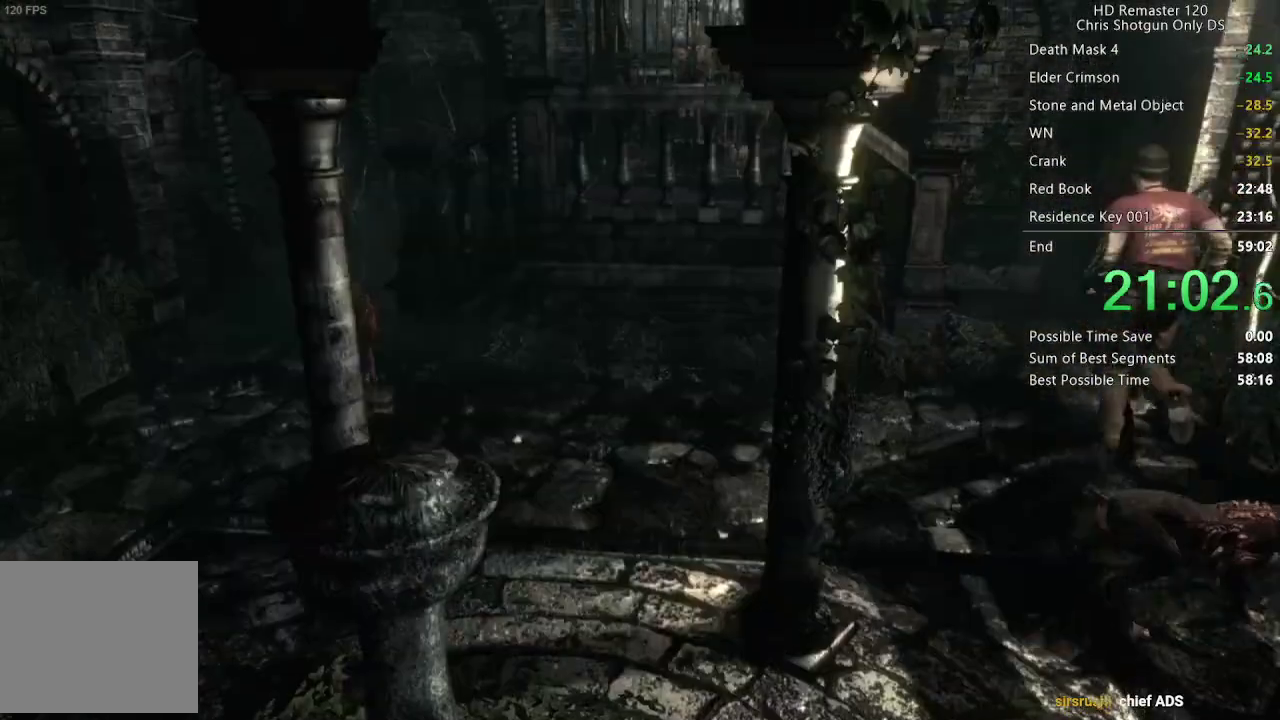
{"buttons": ["X", "DPAD_UP", "DPAD_LEFT"], "left_stick": "center", "right_stick": "center", "events": [[400, "DPAD_LEFT", "down"]]}